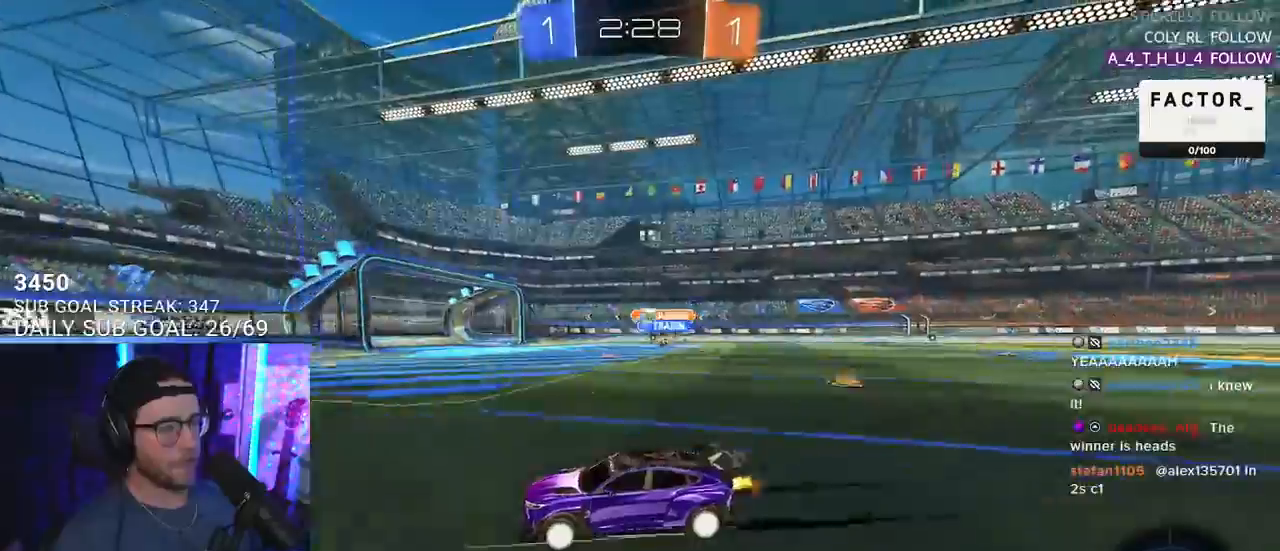
Gameplay with a controller (PlayStation layout); each line is a JSON object with the inputs held at the frame after it. "events" lists button and stick changes between this image and that frame as [ms after this image, input, new state], when the widget could be followed in between. Not read: START.
{"buttons": ["SQUARE", "R2"], "left_stick": "right", "right_stick": "center", "events": [[217, "left_stick", "right"], [317, "left_stick", "center"], [367, "left_stick", "right"], [400, "SQUARE", "down"]]}
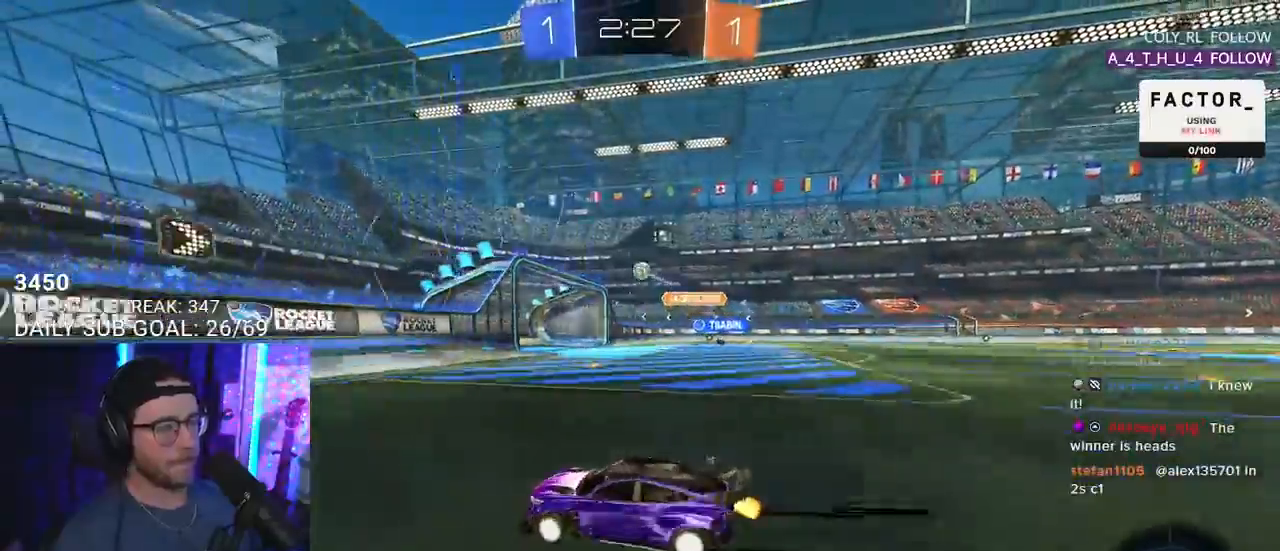
{"buttons": ["R2"], "left_stick": "right", "right_stick": "center", "events": [[83, "SQUARE", "up"]]}
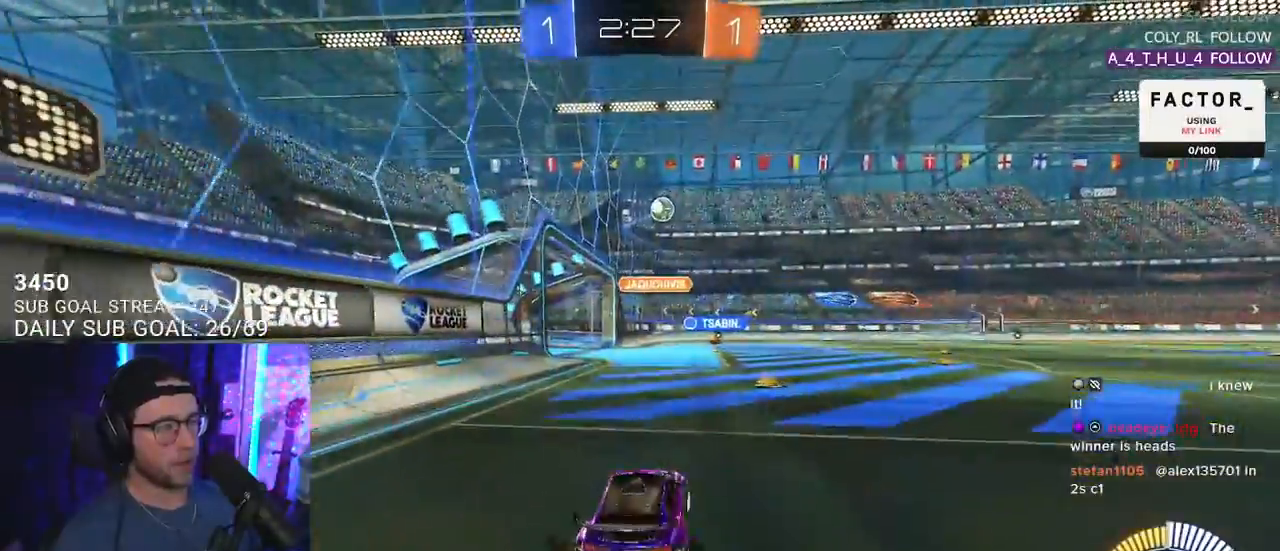
{"buttons": ["R1", "R2"], "left_stick": "down-left", "right_stick": "center", "events": [[183, "R1", "down"], [333, "left_stick", "center"], [467, "left_stick", "down-left"]]}
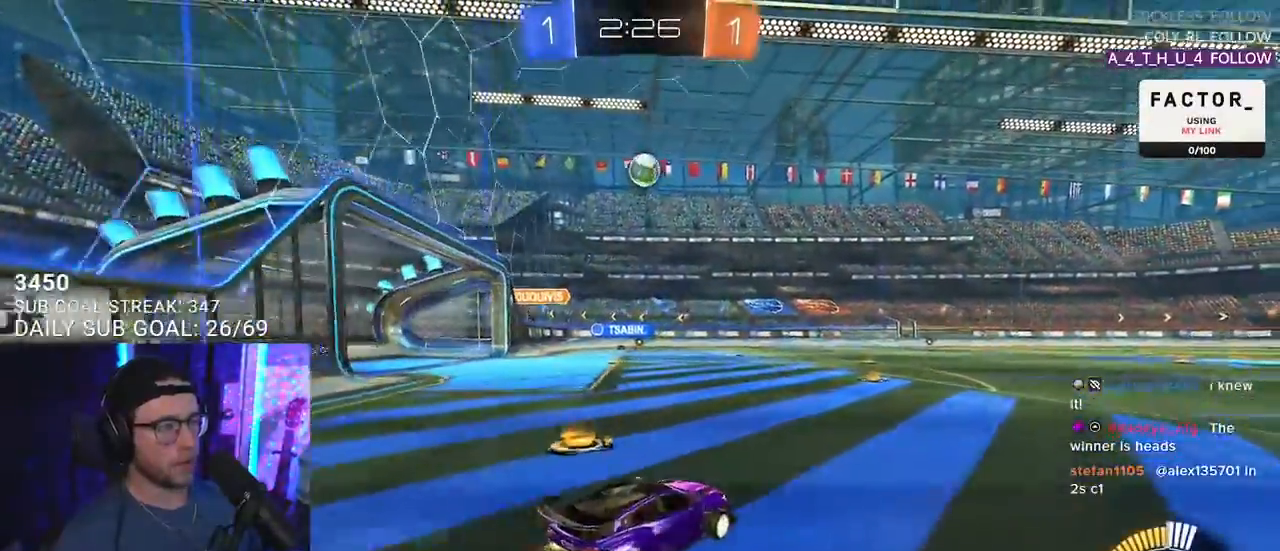
{"buttons": ["R1", "R2", "L3"], "left_stick": "left", "right_stick": "center", "events": [[50, "CROSS", "down"], [183, "CROSS", "up"], [183, "left_stick", "center"], [233, "CROSS", "down"], [267, "L3", "down"], [267, "left_stick", "down-left"], [350, "CROSS", "up"], [350, "left_stick", "left"]]}
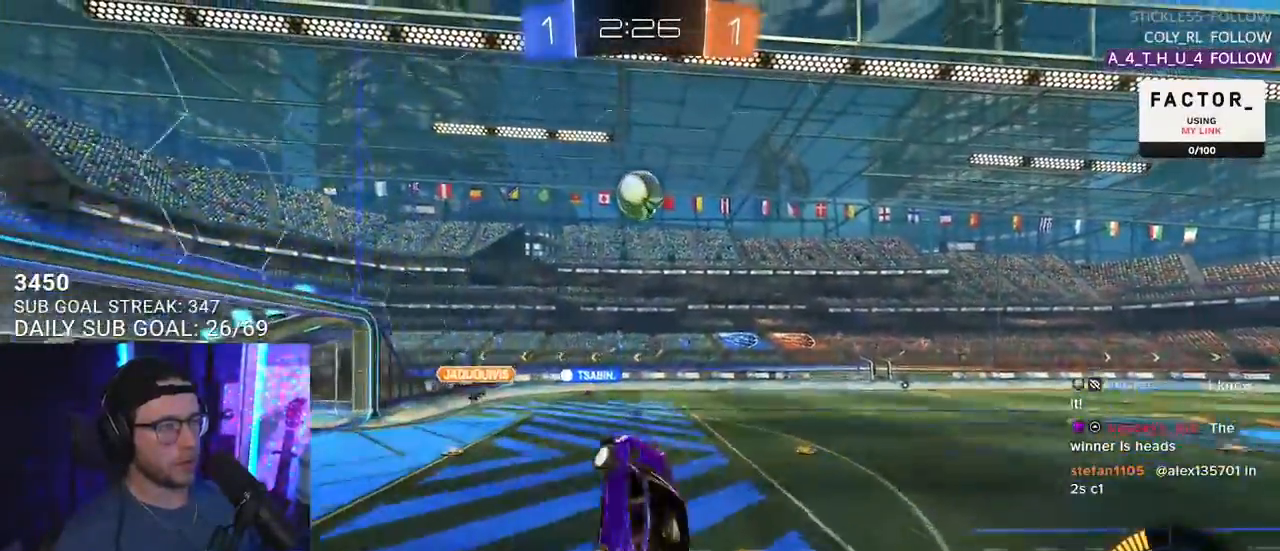
{"buttons": ["R1", "R2", "L3"], "left_stick": "down-left", "right_stick": "center", "events": [[167, "left_stick", "up"], [467, "left_stick", "down-left"]]}
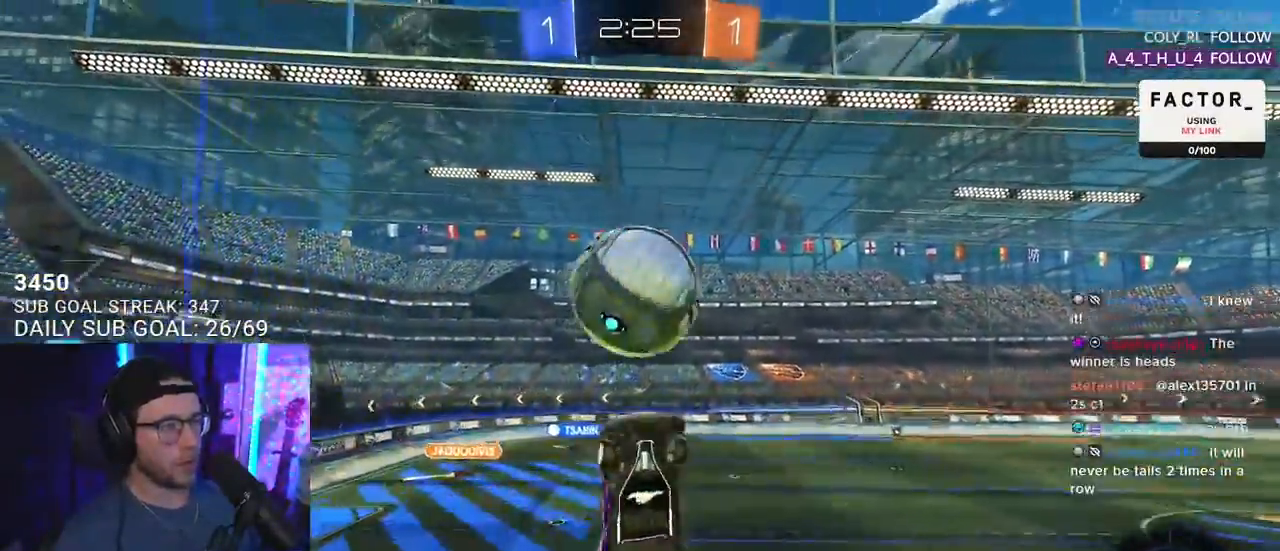
{"buttons": ["TRIANGLE", "R2"], "left_stick": "down-left", "right_stick": "center", "events": [[167, "R1", "up"], [183, "L3", "up"], [433, "TRIANGLE", "down"]]}
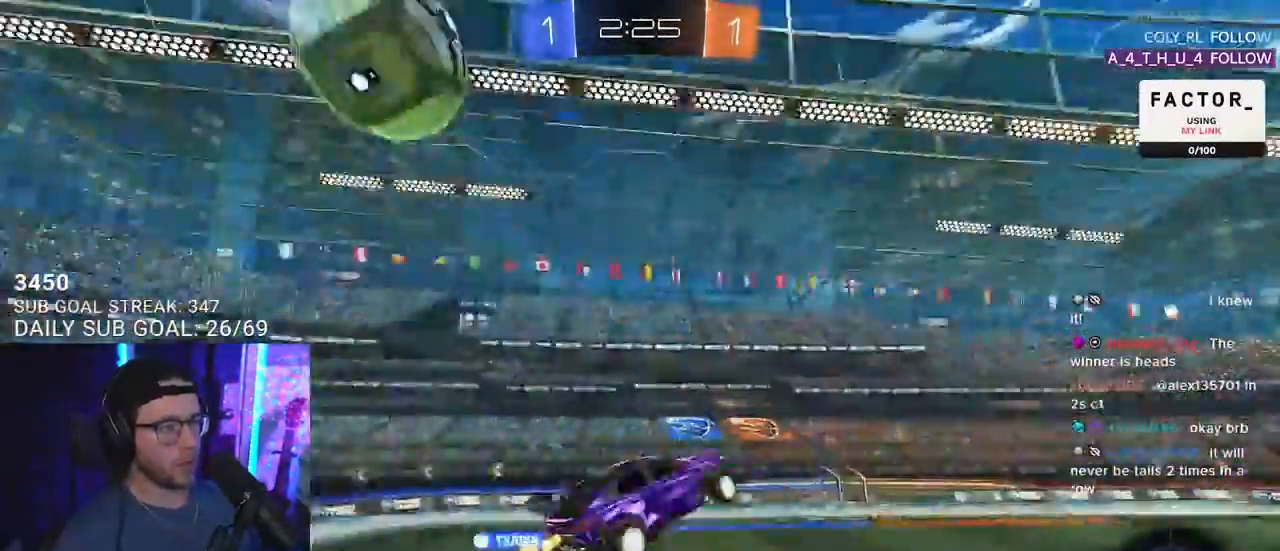
{"buttons": ["L2", "R1", "R2"], "left_stick": "down-left", "right_stick": "center", "events": [[33, "TRIANGLE", "up"], [100, "L2", "down"], [500, "R1", "down"]]}
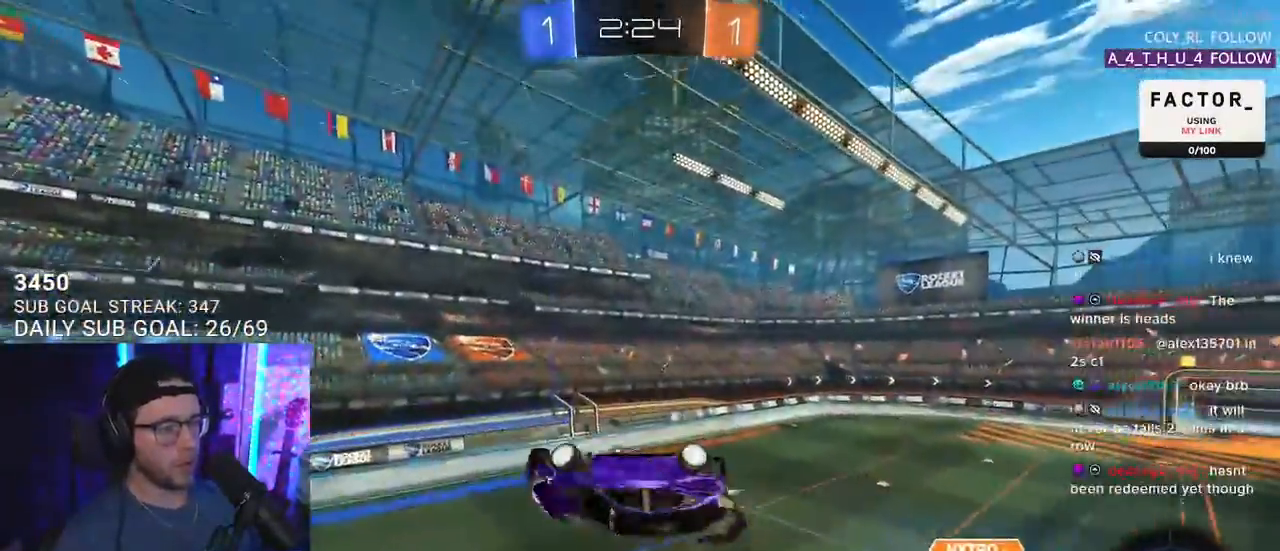
{"buttons": ["R2"], "left_stick": "center", "right_stick": "center", "events": [[167, "R1", "up"], [383, "L2", "up"], [417, "left_stick", "center"]]}
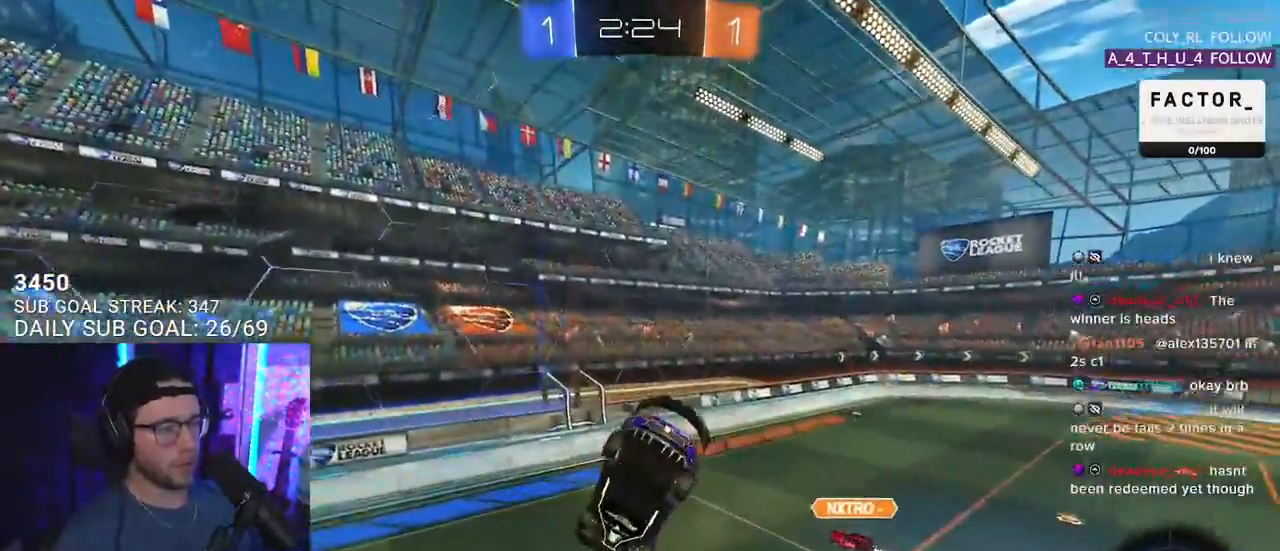
{"buttons": ["R2"], "left_stick": "center", "right_stick": "center", "events": [[233, "left_stick", "left"], [350, "left_stick", "center"]]}
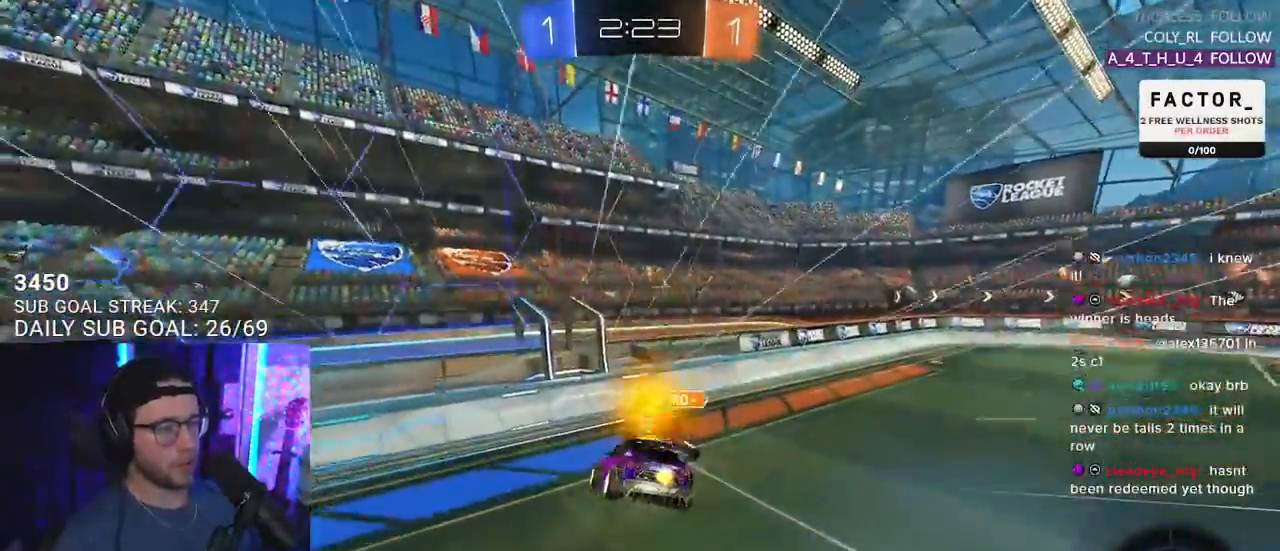
{"buttons": ["R2"], "left_stick": "left", "right_stick": "center", "events": [[33, "left_stick", "left"], [167, "TRIANGLE", "down"], [300, "TRIANGLE", "up"]]}
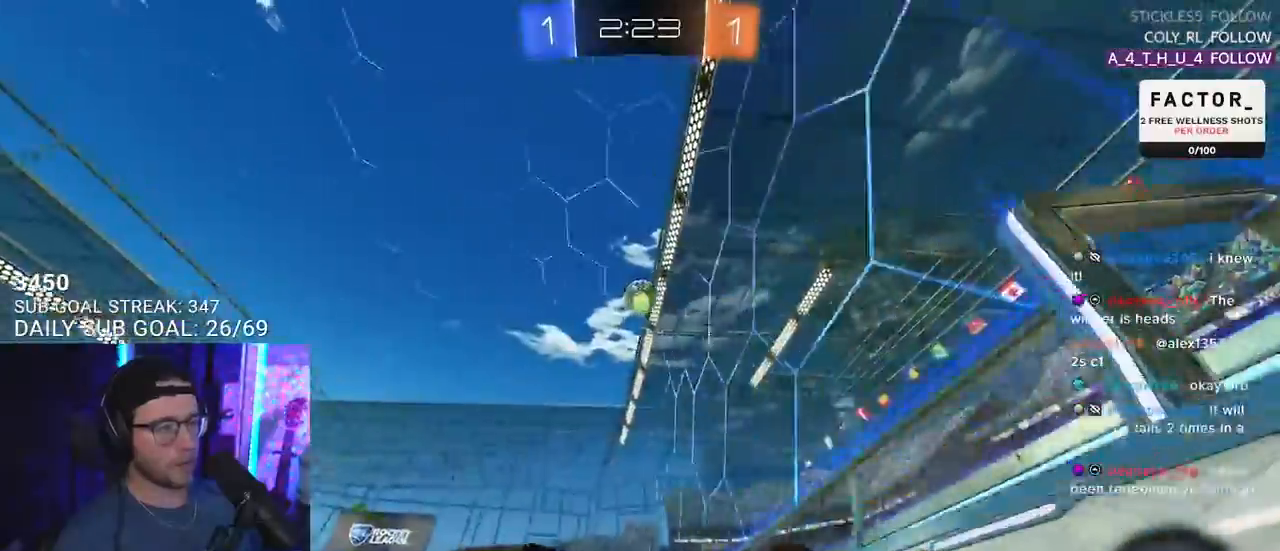
{"buttons": ["R2"], "left_stick": "down-left", "right_stick": "center", "events": [[317, "TRIANGLE", "down"], [383, "left_stick", "center"], [417, "TRIANGLE", "up"], [467, "left_stick", "down-left"]]}
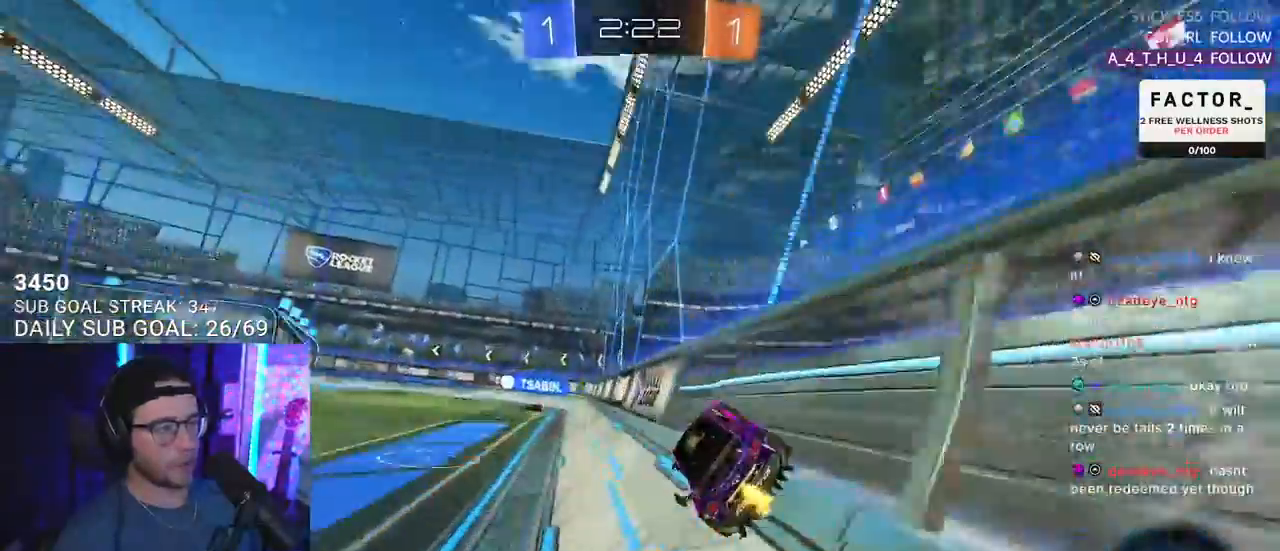
{"buttons": ["R2"], "left_stick": "right", "right_stick": "center", "events": [[150, "left_stick", "center"], [233, "TRIANGLE", "down"], [300, "TRIANGLE", "up"], [300, "left_stick", "left"], [483, "left_stick", "right"]]}
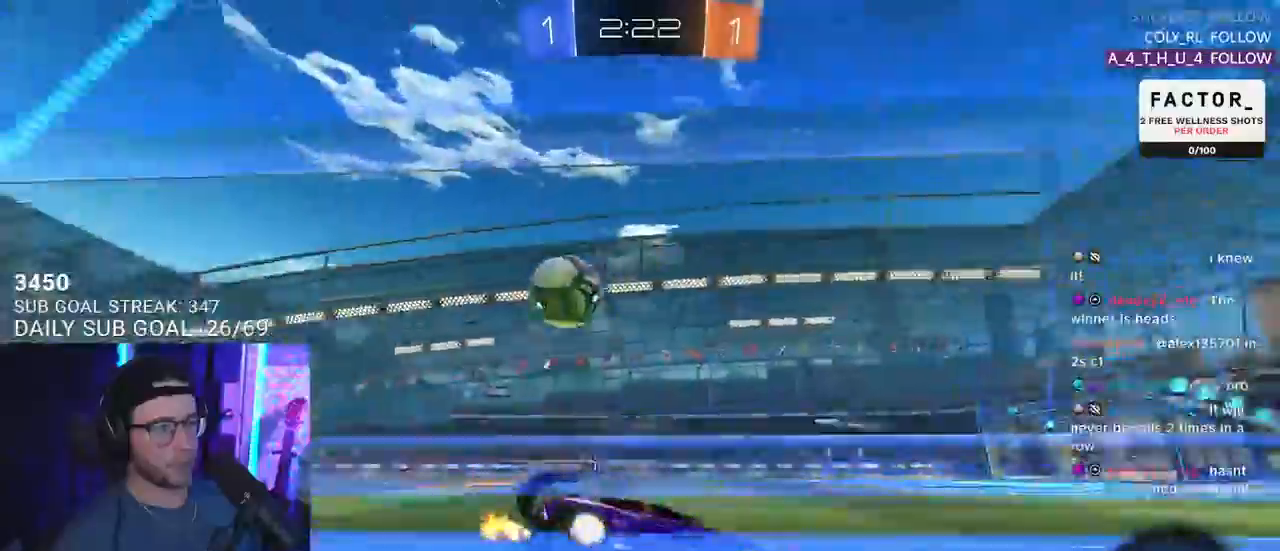
{"buttons": ["CROSS", "R1", "R2"], "left_stick": "up-left", "right_stick": "center"}
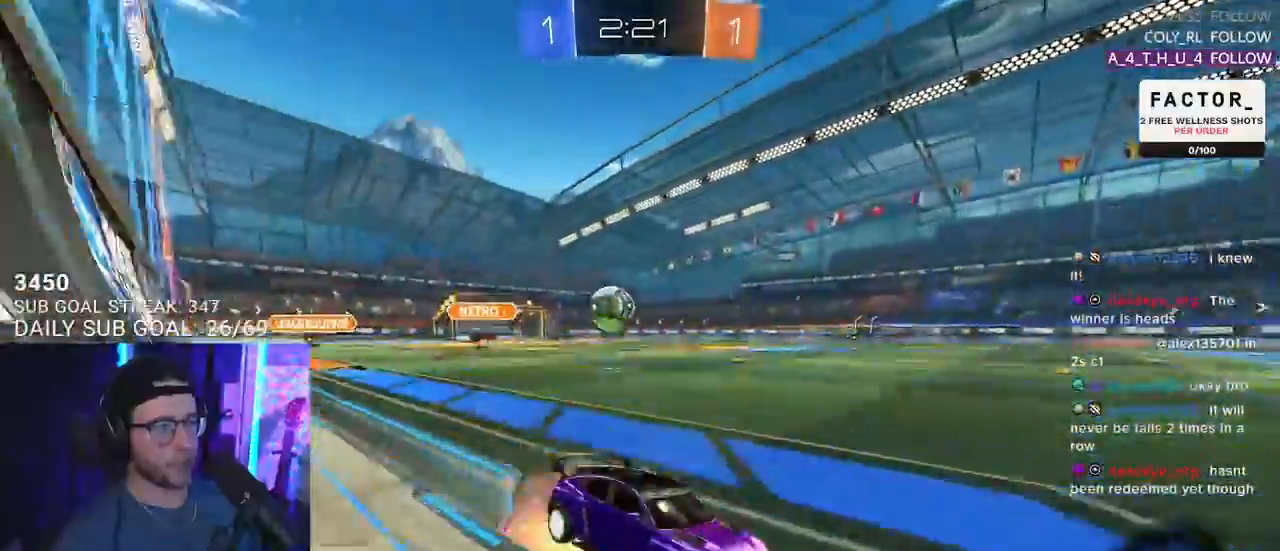
{"buttons": ["L2", "R2"], "left_stick": "down-left", "right_stick": "center", "events": [[17, "L2", "down"], [50, "CROSS", "up"], [100, "CROSS", "down"], [133, "left_stick", "down"], [167, "L2", "up"], [200, "CROSS", "up"], [200, "R1", "up"], [233, "L2", "down"], [233, "TRIANGLE", "down"], [283, "left_stick", "down-left"], [350, "TRIANGLE", "up"]]}
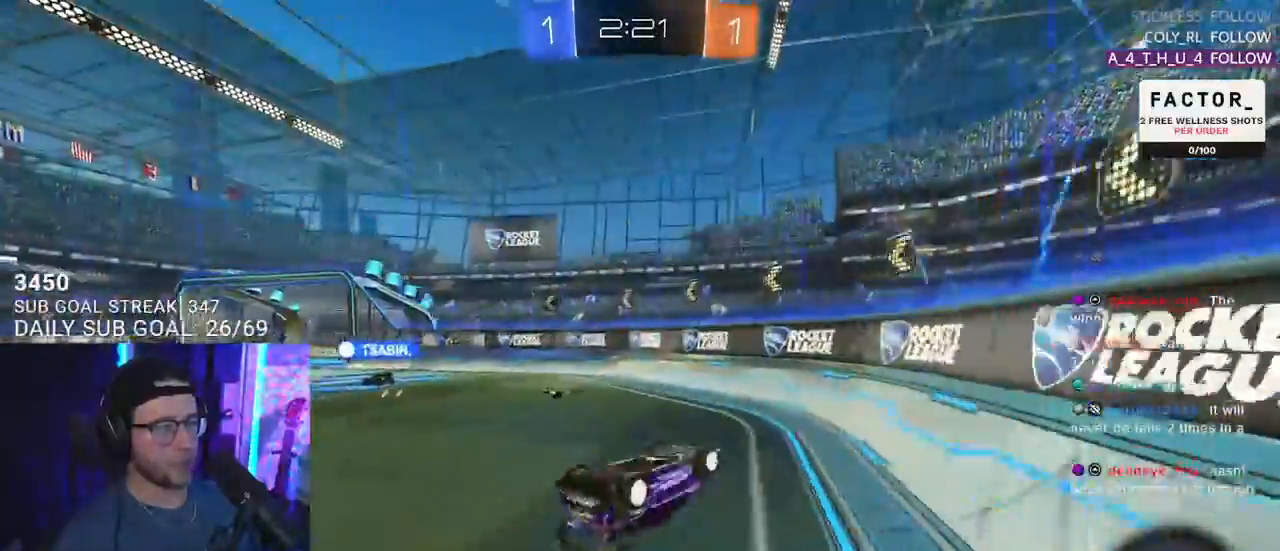
{"buttons": ["R2"], "left_stick": "down-left", "right_stick": "center", "events": [[133, "TRIANGLE", "down"], [233, "TRIANGLE", "up"], [350, "L2", "up"]]}
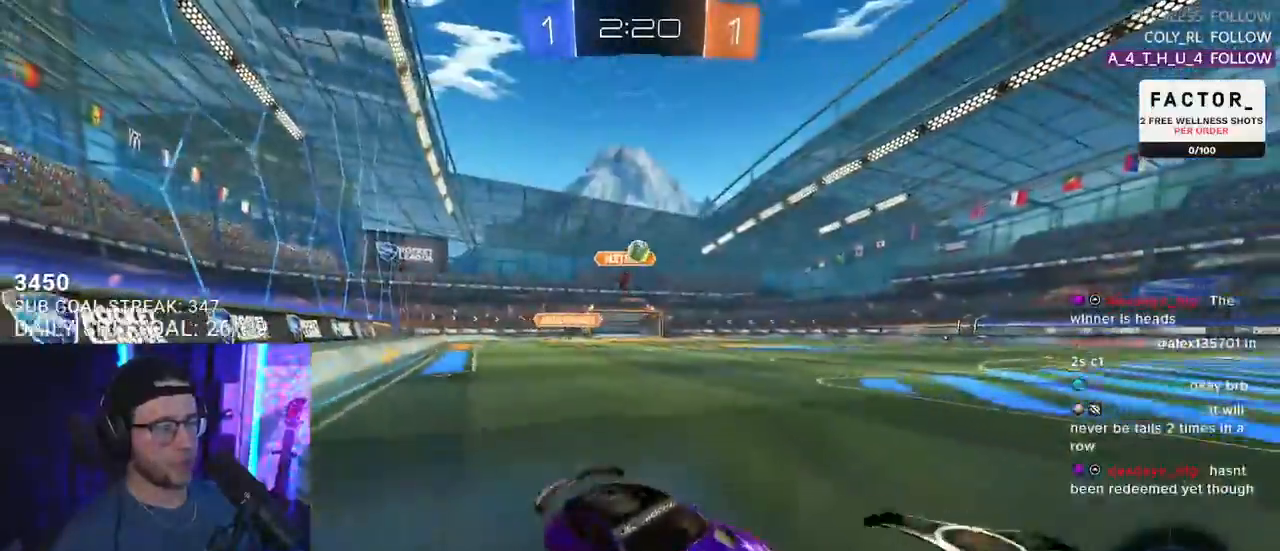
{"buttons": ["R2"], "left_stick": "left", "right_stick": "center", "events": [[233, "left_stick", "center"], [467, "left_stick", "left"]]}
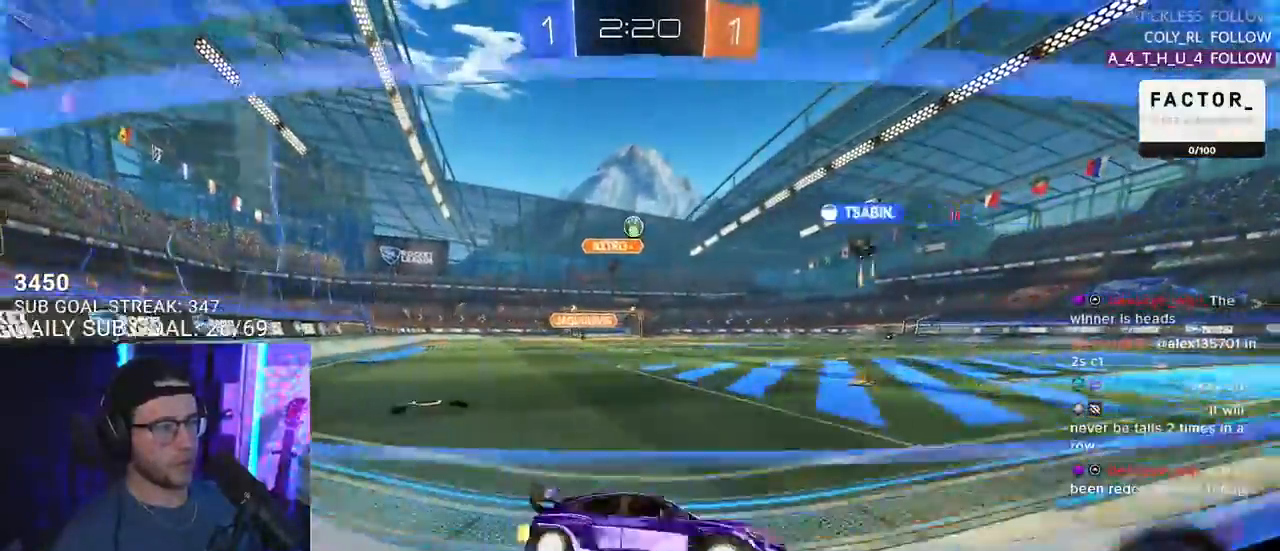
{"buttons": ["R2"], "left_stick": "left", "right_stick": "center", "events": [[133, "left_stick", "center"], [333, "left_stick", "left"]]}
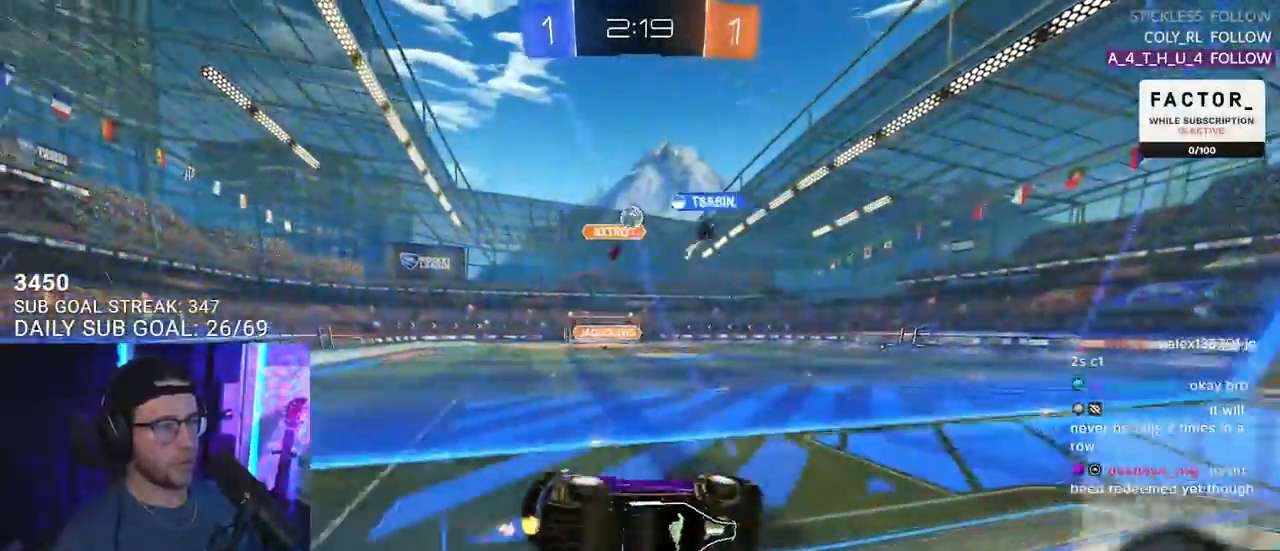
{"buttons": ["R2"], "left_stick": "right", "right_stick": "center", "events": [[150, "R2", "up"], [183, "L2", "down"], [267, "R2", "down"], [283, "left_stick", "right"], [383, "L2", "up"]]}
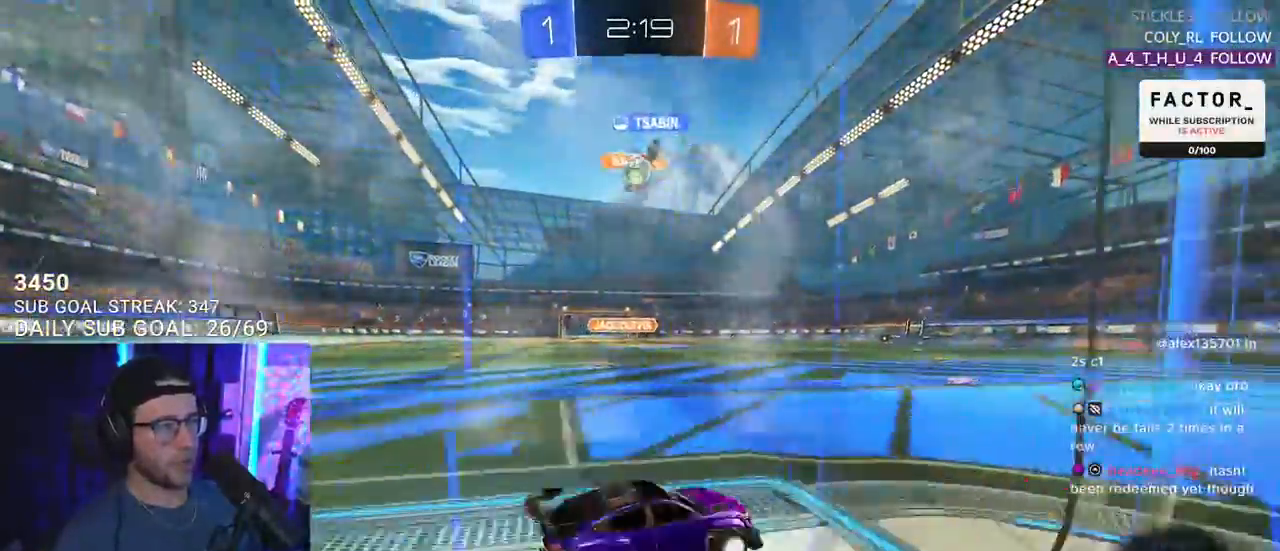
{"buttons": ["R2"], "left_stick": "left", "right_stick": "center", "events": [[83, "left_stick", "center"], [183, "left_stick", "right"], [300, "L2", "down"], [333, "left_stick", "left"], [367, "L2", "up"]]}
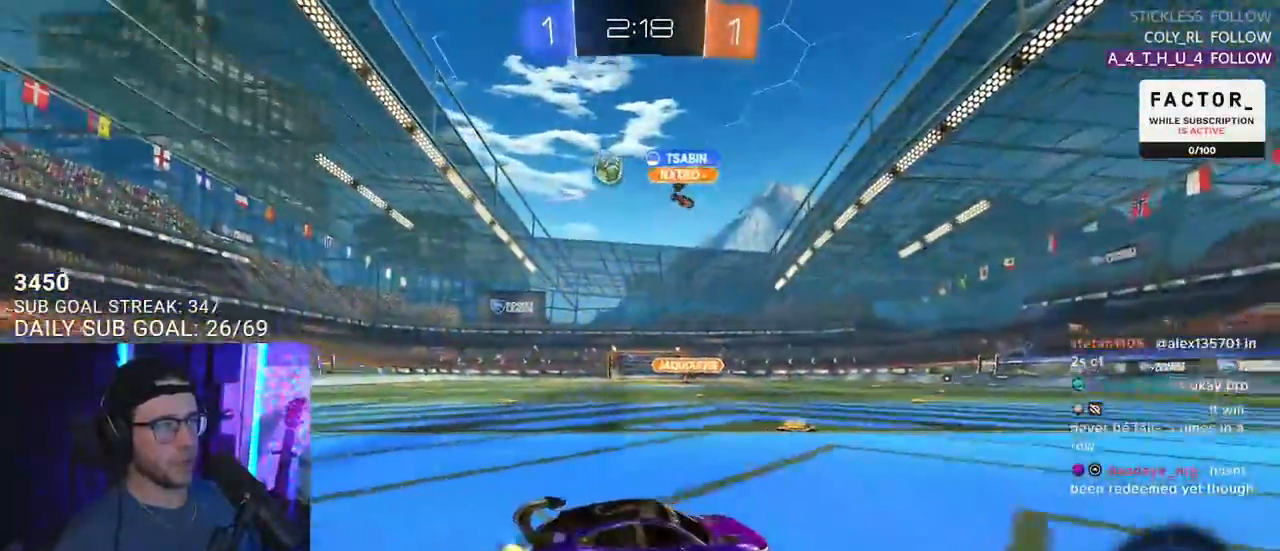
{"buttons": ["R2"], "left_stick": "left", "right_stick": "center", "events": [[83, "SQUARE", "down"], [200, "SQUARE", "up"]]}
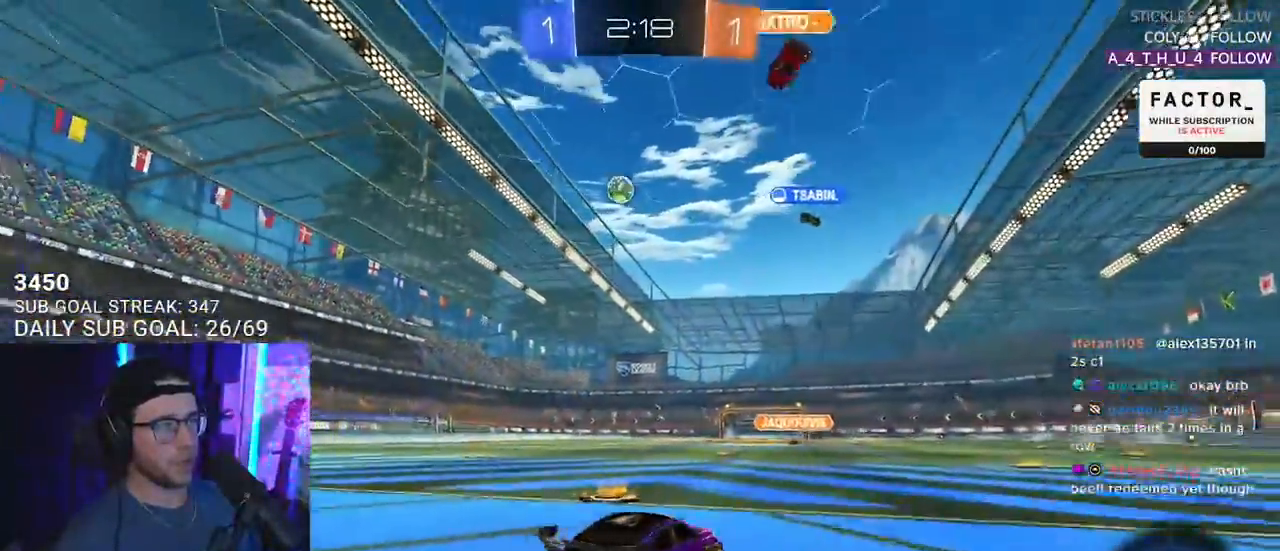
{"buttons": ["R2"], "left_stick": "center", "right_stick": "center", "events": [[367, "left_stick", "center"]]}
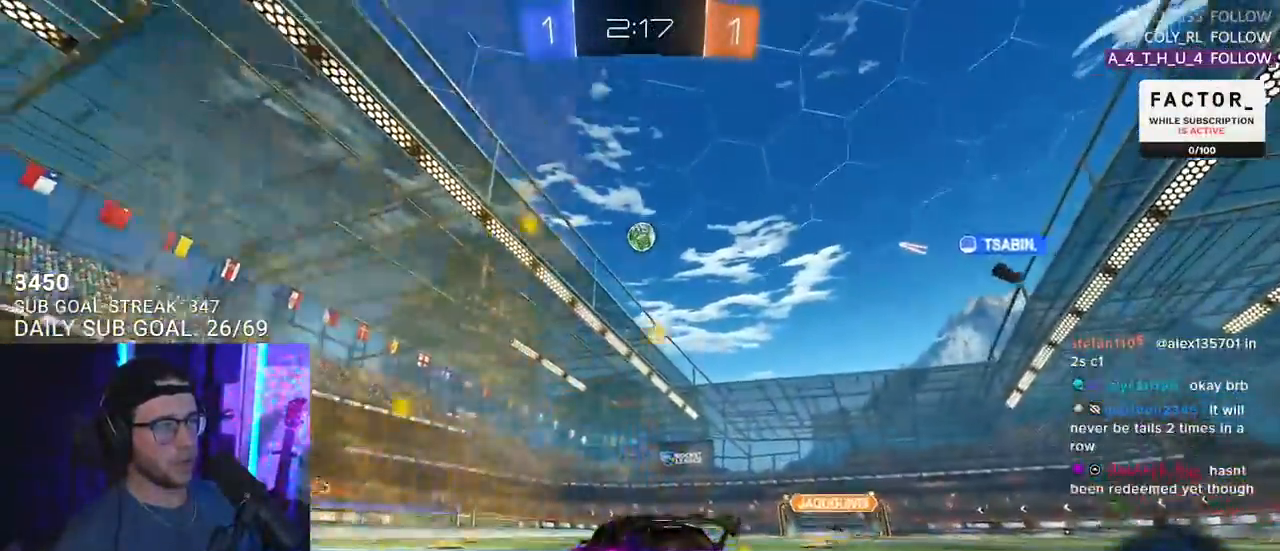
{"buttons": ["R2"], "left_stick": "left", "right_stick": "center", "events": [[367, "left_stick", "left"]]}
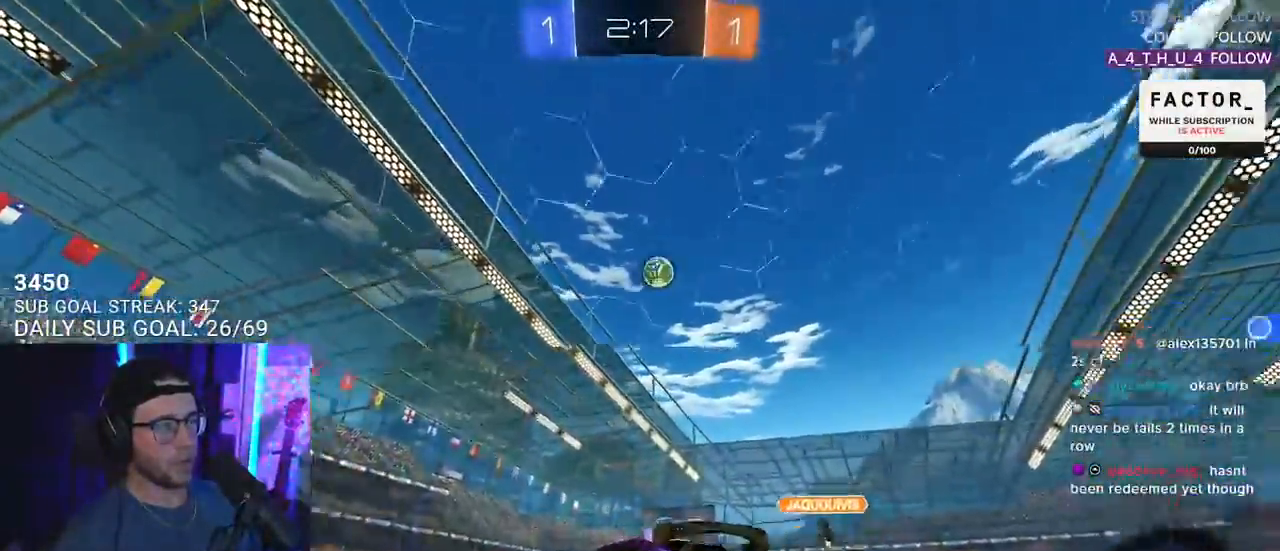
{"buttons": ["R2"], "left_stick": "left", "right_stick": "center", "events": [[17, "TRIANGLE", "down"], [117, "TRIANGLE", "up"], [383, "TRIANGLE", "down"], [467, "TRIANGLE", "up"]]}
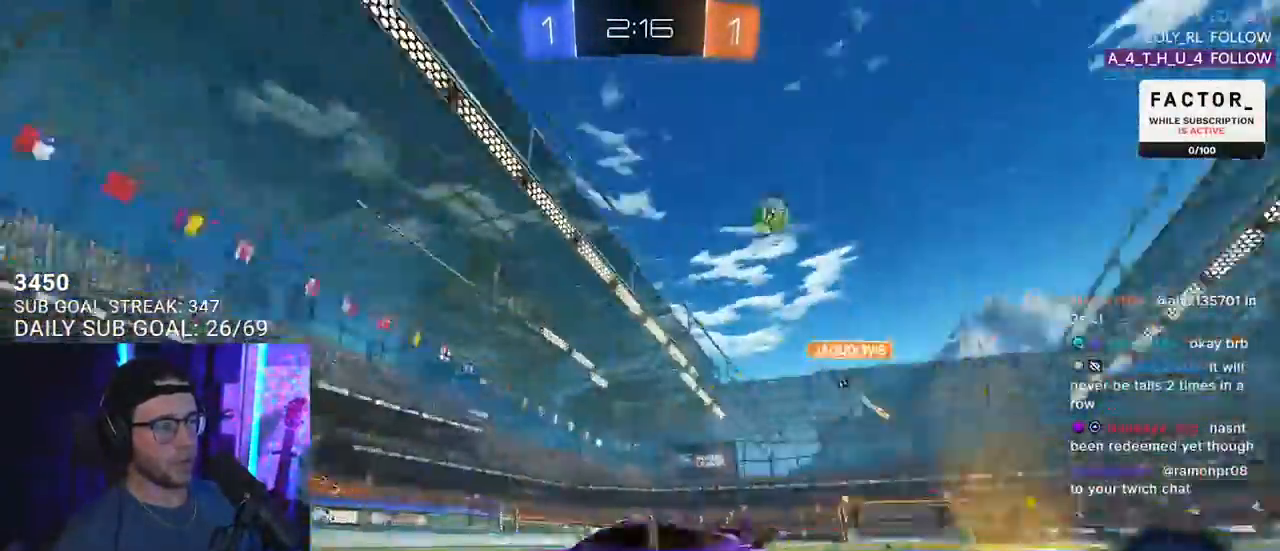
{"buttons": ["R2"], "left_stick": "center", "right_stick": "center", "events": [[150, "left_stick", "center"], [267, "left_stick", "right"], [383, "left_stick", "center"]]}
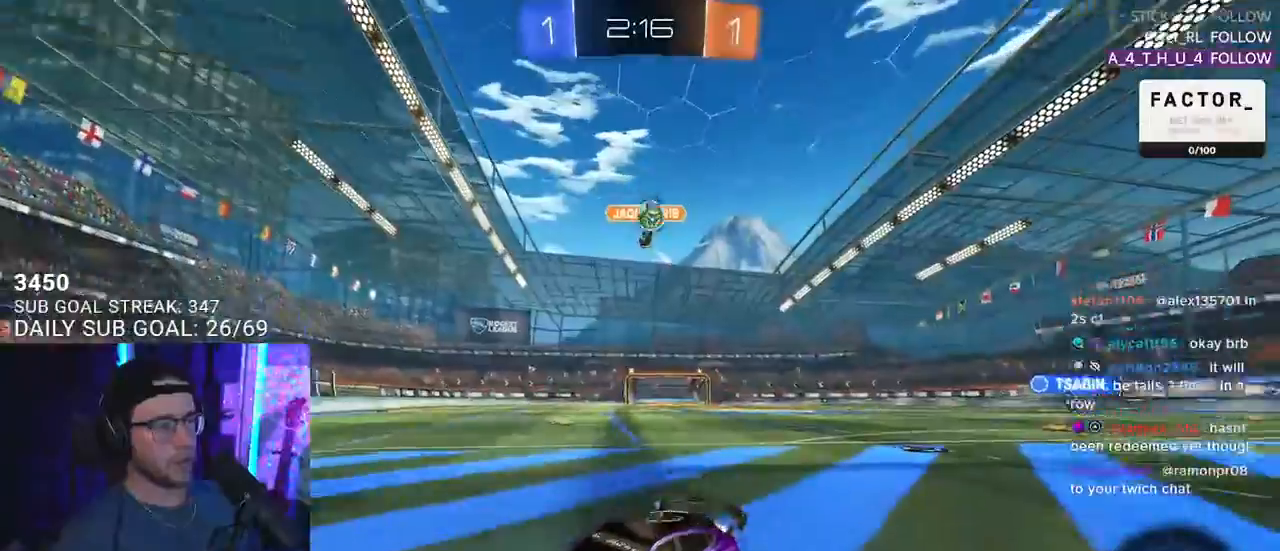
{"buttons": ["L2"], "left_stick": "right", "right_stick": "center", "events": [[17, "left_stick", "left"], [483, "L2", "down"], [483, "R2", "up"], [483, "left_stick", "right"]]}
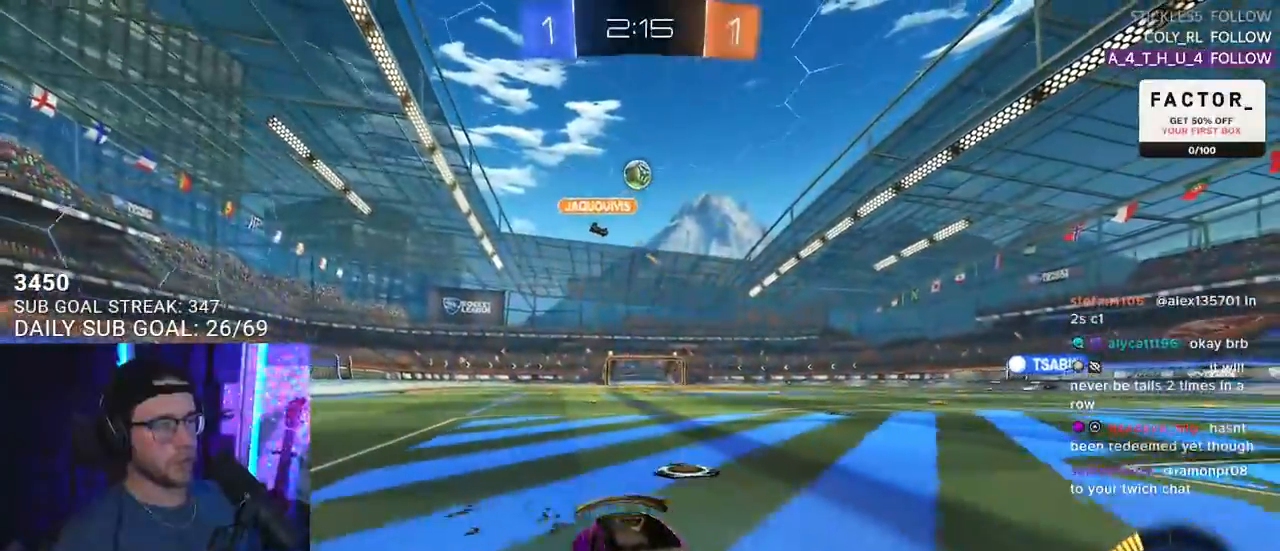
{"buttons": ["R2"], "left_stick": "right", "right_stick": "center", "events": [[117, "R2", "down"], [150, "SQUARE", "down"], [167, "L2", "up"], [433, "SQUARE", "up"]]}
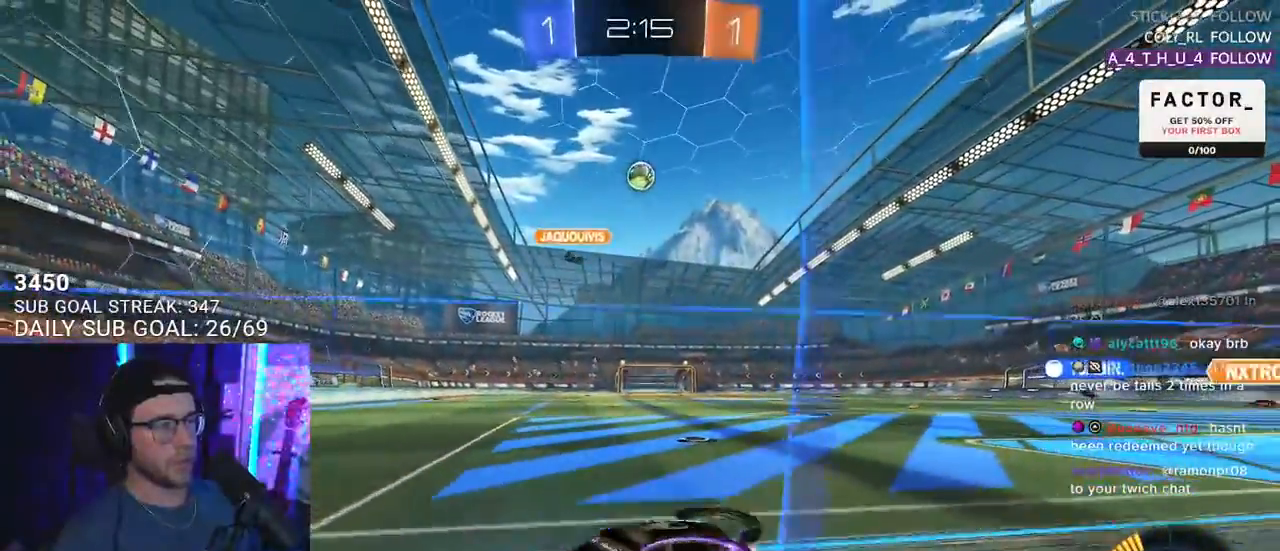
{"buttons": ["L2"], "left_stick": "right", "right_stick": "center", "events": [[450, "L2", "down"], [450, "R2", "up"]]}
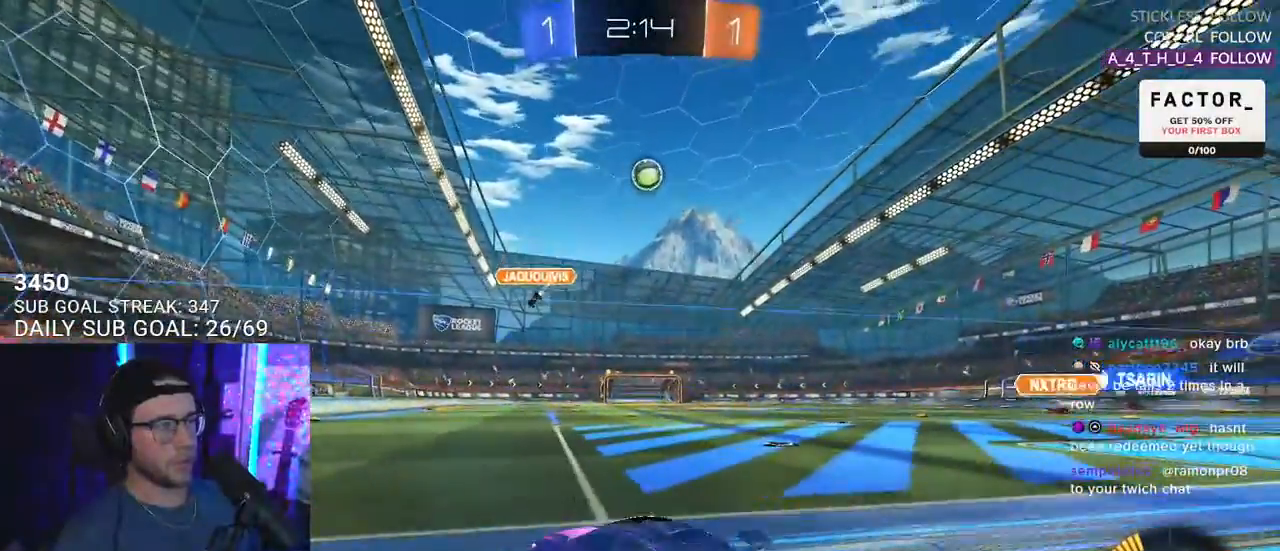
{"buttons": [], "left_stick": "left", "right_stick": "center", "events": [[67, "L2", "up"], [150, "R2", "down"], [383, "R2", "up"], [400, "left_stick", "left"]]}
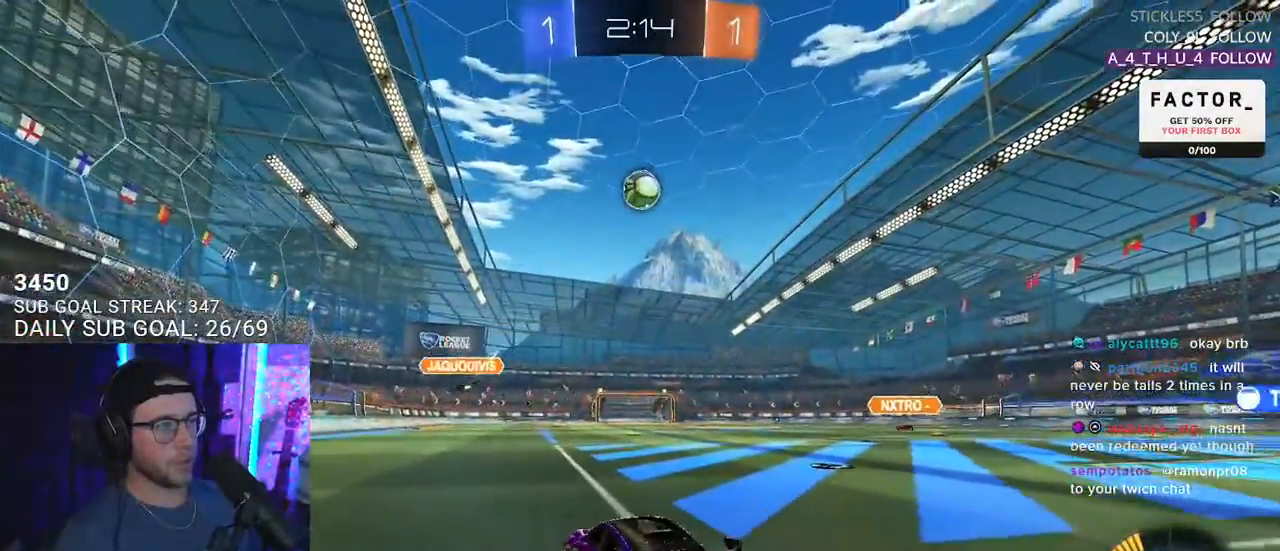
{"buttons": ["R2"], "left_stick": "center", "right_stick": "center", "events": [[67, "R2", "down"], [67, "left_stick", "center"], [167, "left_stick", "right"], [233, "R1", "down"], [317, "left_stick", "center"], [350, "R1", "up"]]}
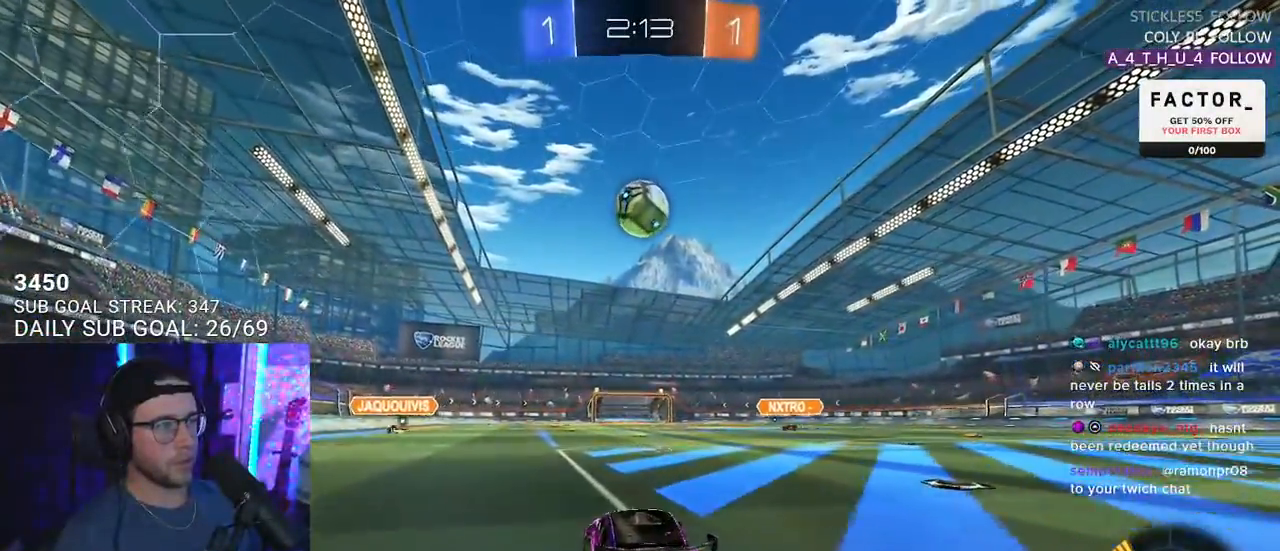
{"buttons": ["R2"], "left_stick": "right", "right_stick": "center", "events": [[300, "R2", "up"], [383, "TRIANGLE", "down"], [467, "R2", "down"], [483, "TRIANGLE", "up"], [483, "left_stick", "right"]]}